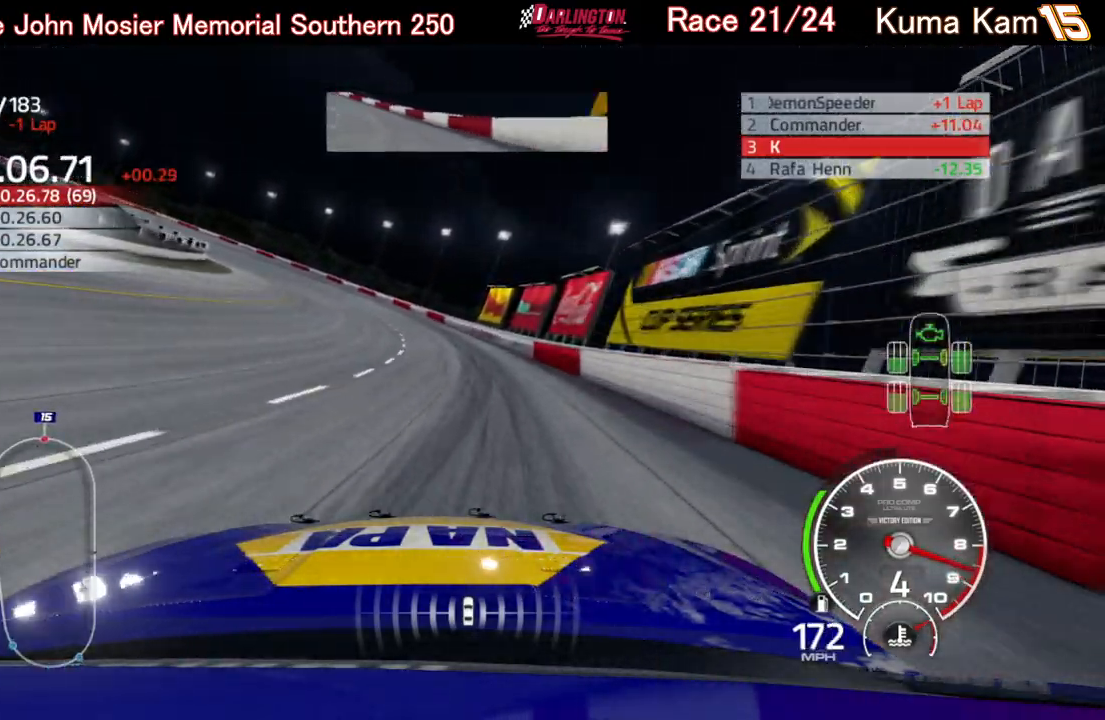
Gameplay with a controller (Xbox layout); each line is a JSON object with the inputs held at the frame after it. "events" lists button and stick changes between this image and that frame as [ms after this image, input, new state], when the widget could be followed in between.
{"buttons": ["R2"], "left_stick": "left", "right_stick": "center", "events": []}
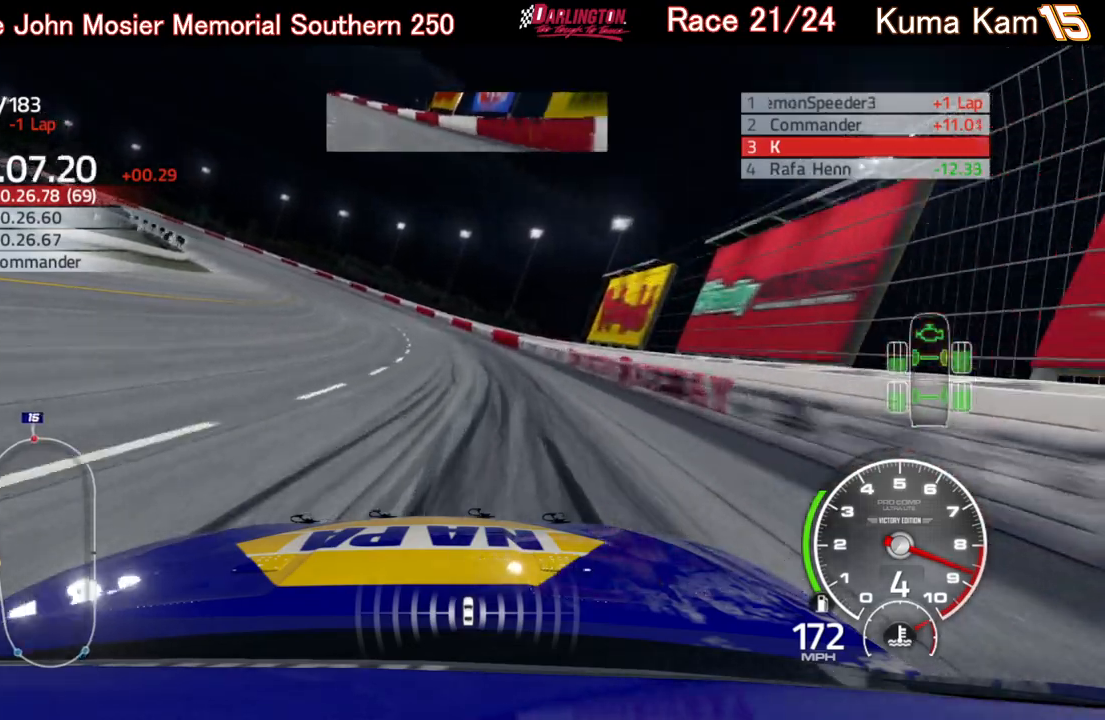
{"buttons": ["R2"], "left_stick": "left", "right_stick": "center", "events": []}
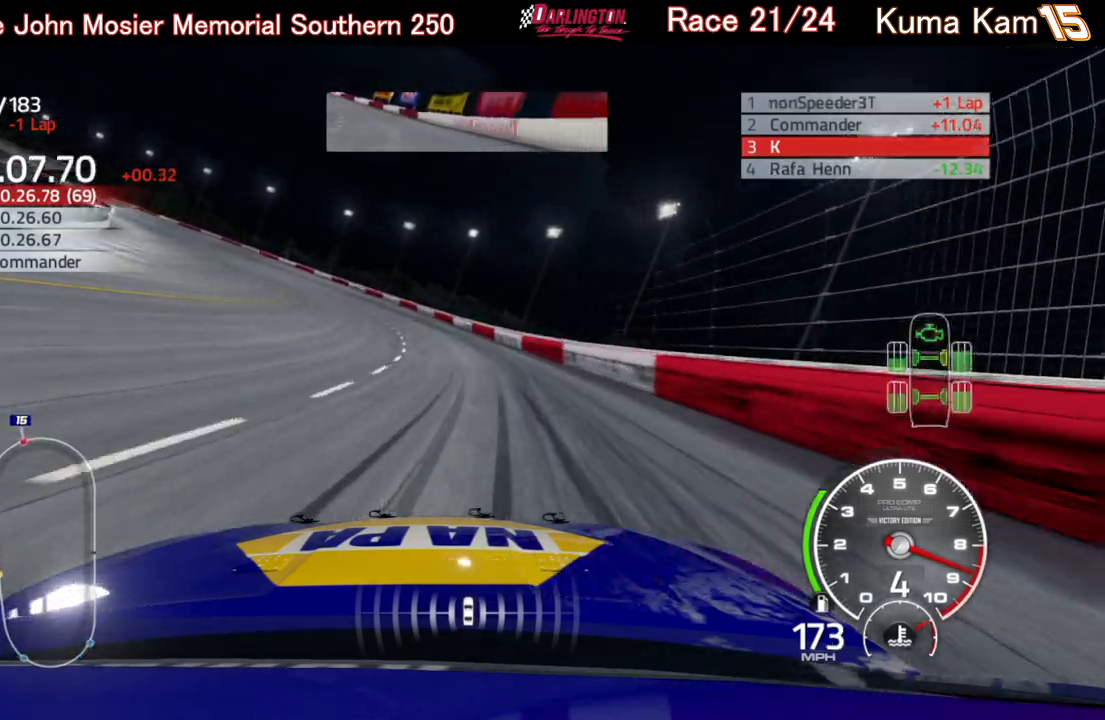
{"buttons": ["R2"], "left_stick": "left", "right_stick": "center", "events": []}
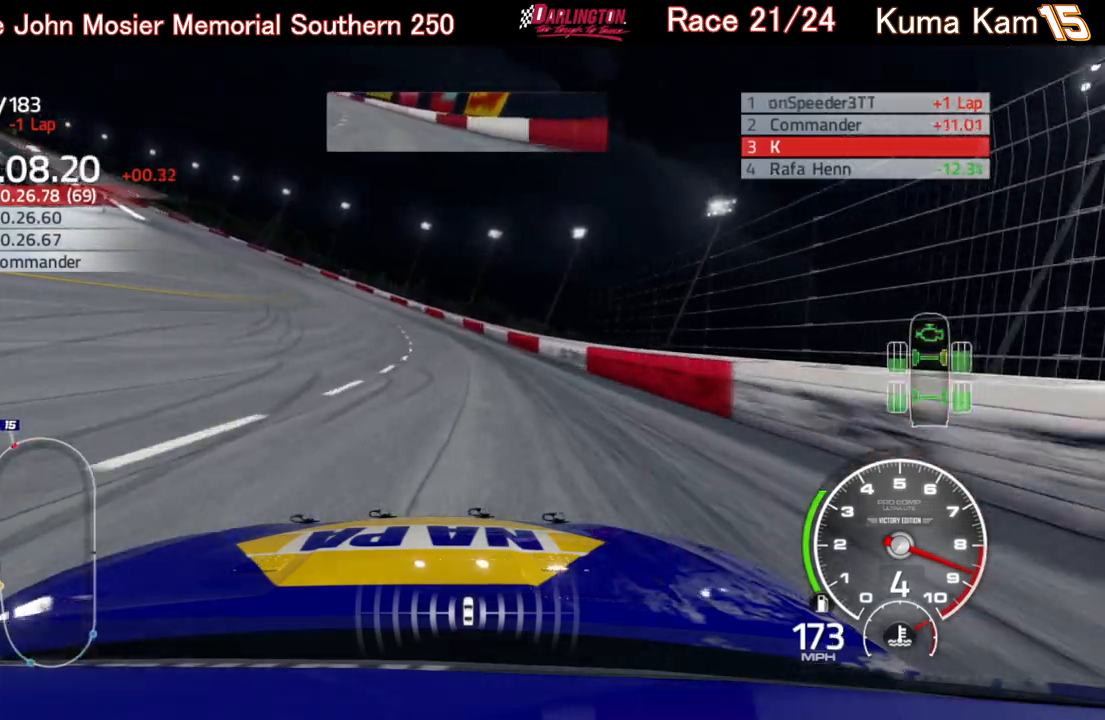
{"buttons": ["R2"], "left_stick": "left", "right_stick": "center", "events": []}
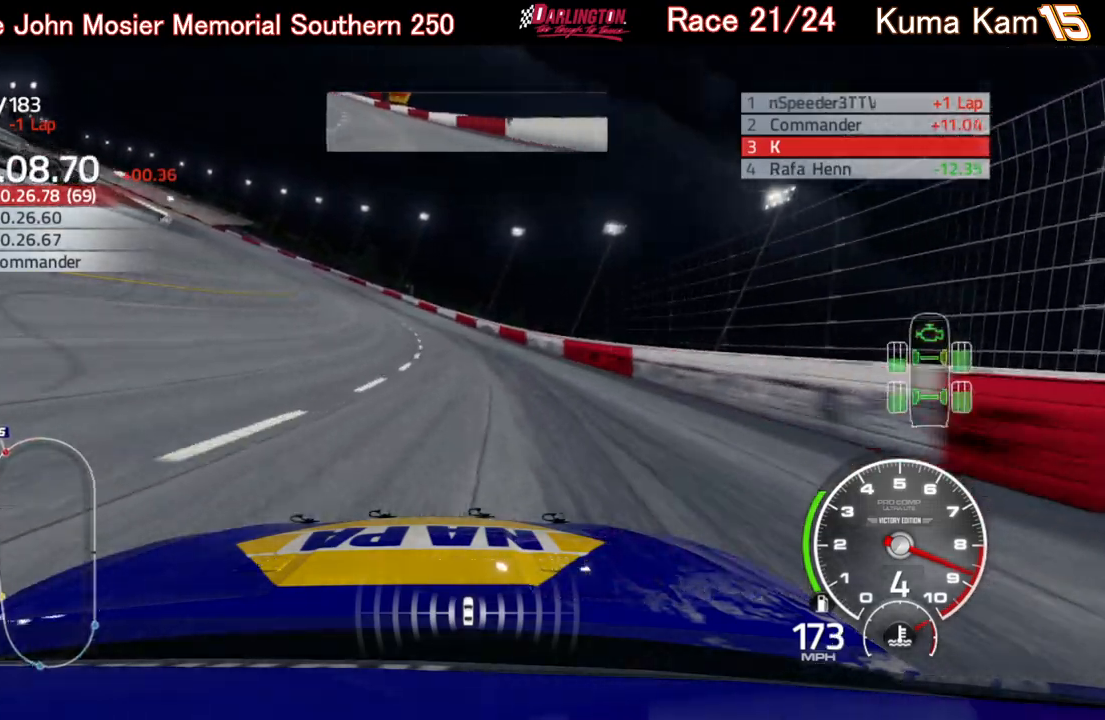
{"buttons": ["R2"], "left_stick": "left", "right_stick": "center", "events": []}
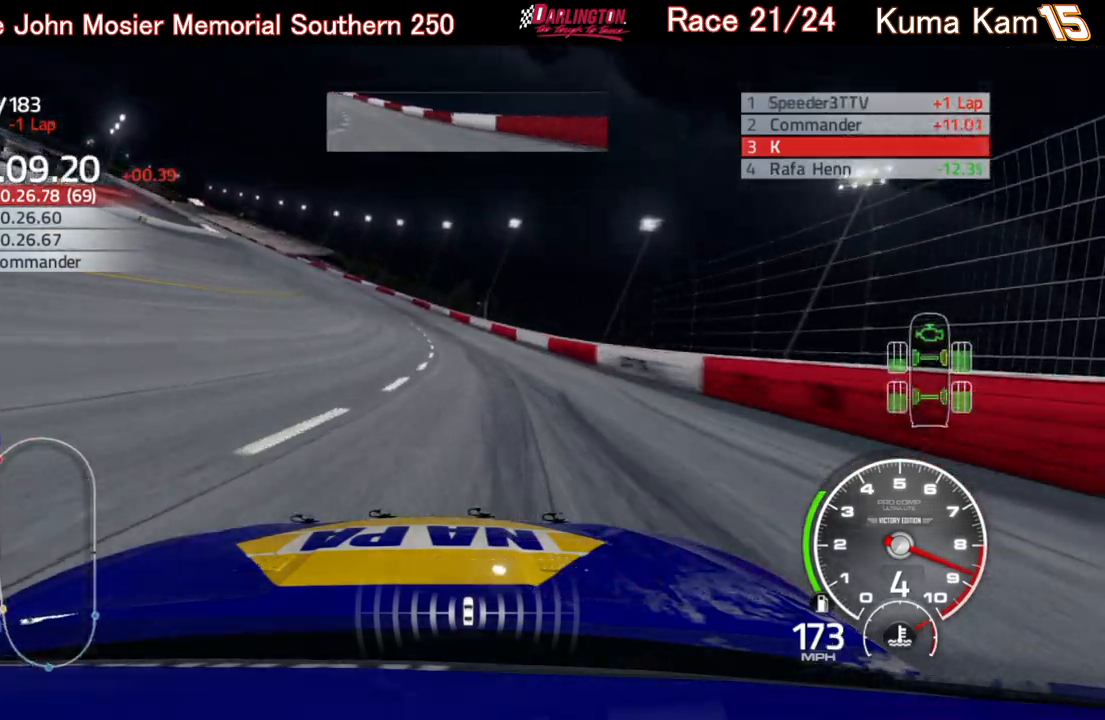
{"buttons": ["R2"], "left_stick": "left", "right_stick": "center", "events": []}
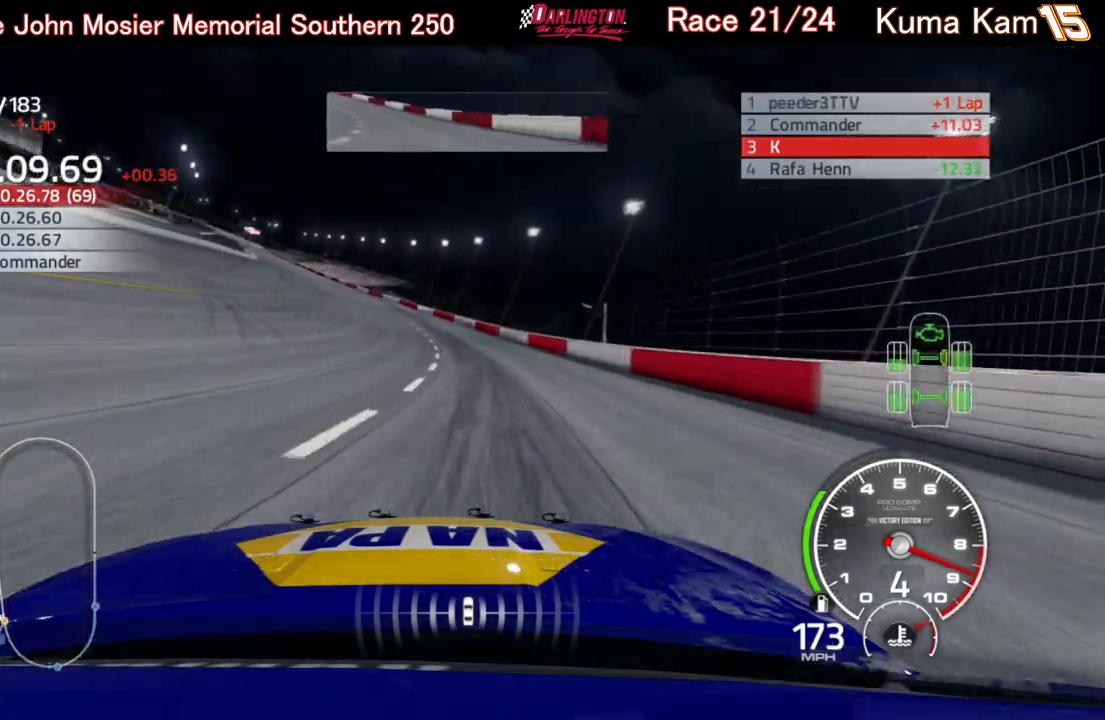
{"buttons": ["R2"], "left_stick": "center", "right_stick": "center", "events": [[467, "left_stick", "center"]]}
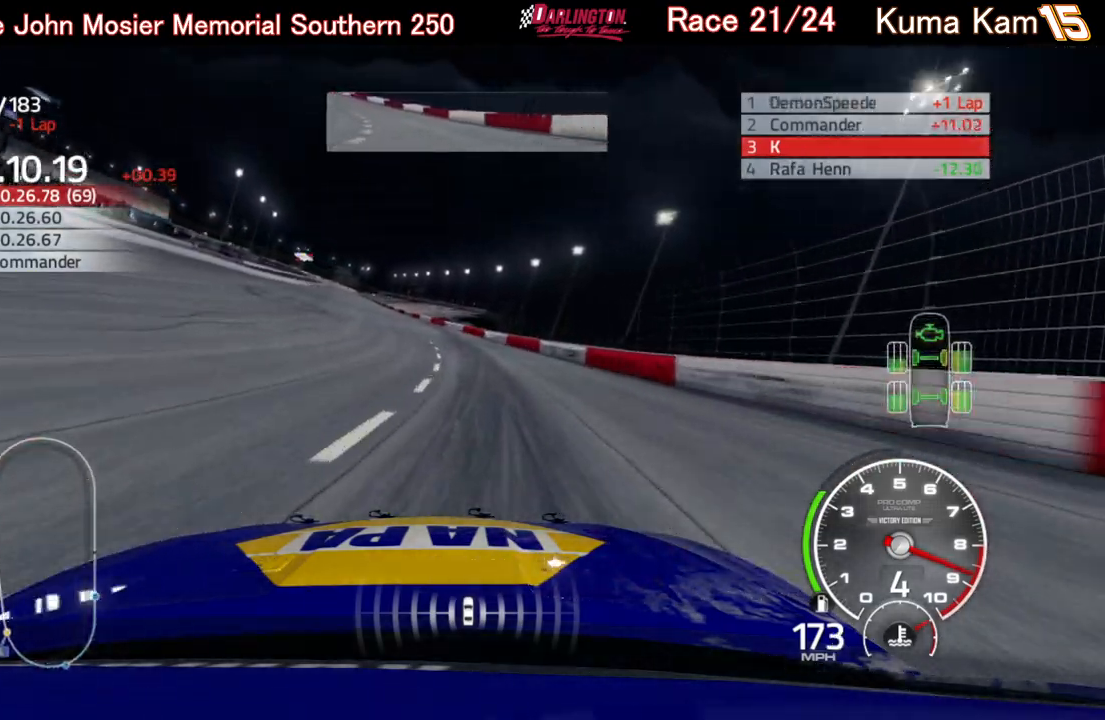
{"buttons": ["R2"], "left_stick": "left", "right_stick": "center", "events": [[83, "left_stick", "left"], [350, "left_stick", "center"], [417, "left_stick", "left"]]}
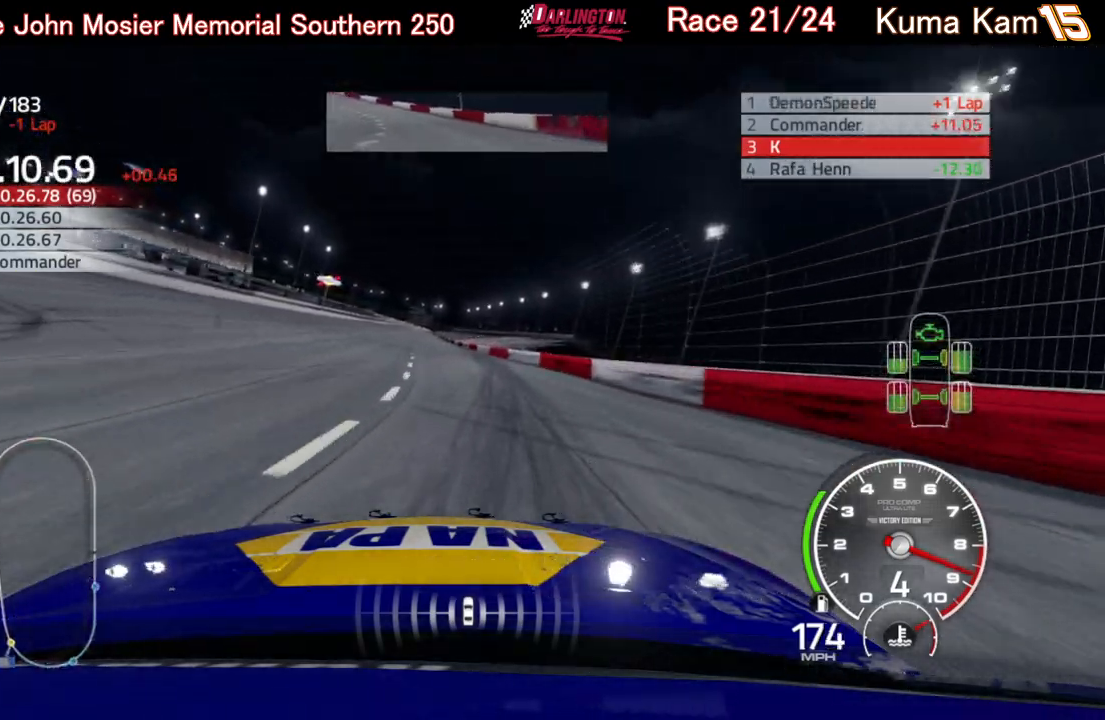
{"buttons": ["R2"], "left_stick": "center", "right_stick": "center", "events": [[133, "left_stick", "center"], [183, "left_stick", "left"], [350, "left_stick", "center"]]}
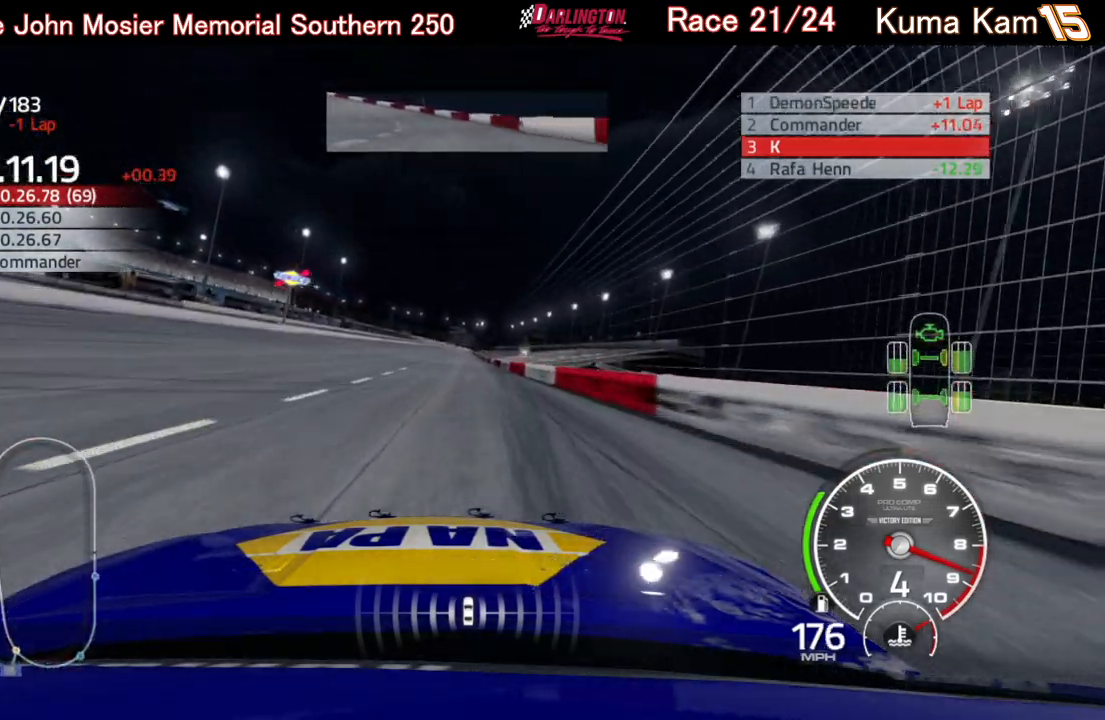
{"buttons": ["R2"], "left_stick": "up-right", "right_stick": "center", "events": [[400, "left_stick", "up-right"]]}
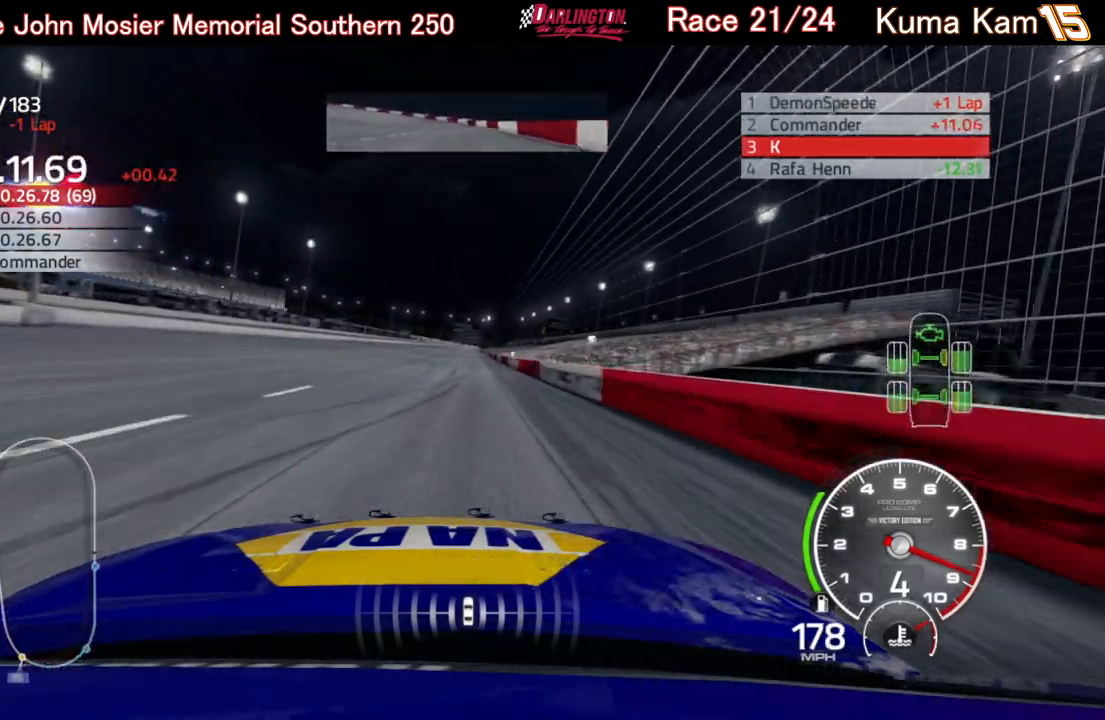
{"buttons": ["R2"], "left_stick": "center", "right_stick": "center", "events": [[83, "left_stick", "center"]]}
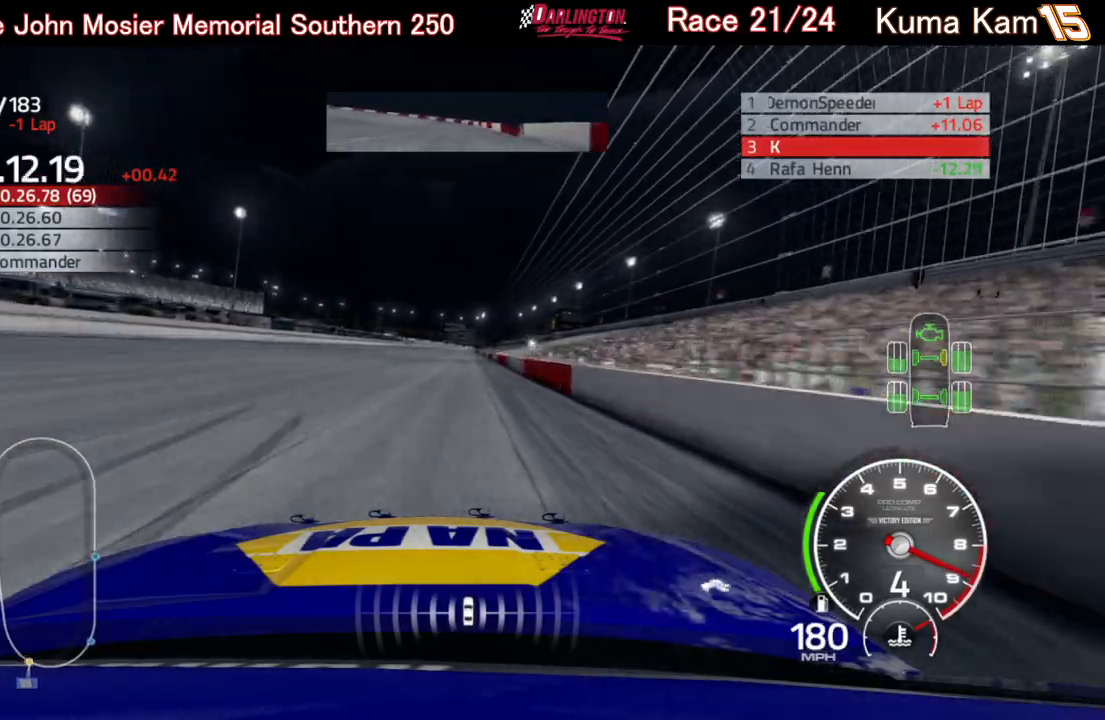
{"buttons": ["R2"], "left_stick": "center", "right_stick": "center", "events": [[33, "left_stick", "up-right"], [167, "left_stick", "center"], [300, "left_stick", "up-right"], [450, "left_stick", "center"]]}
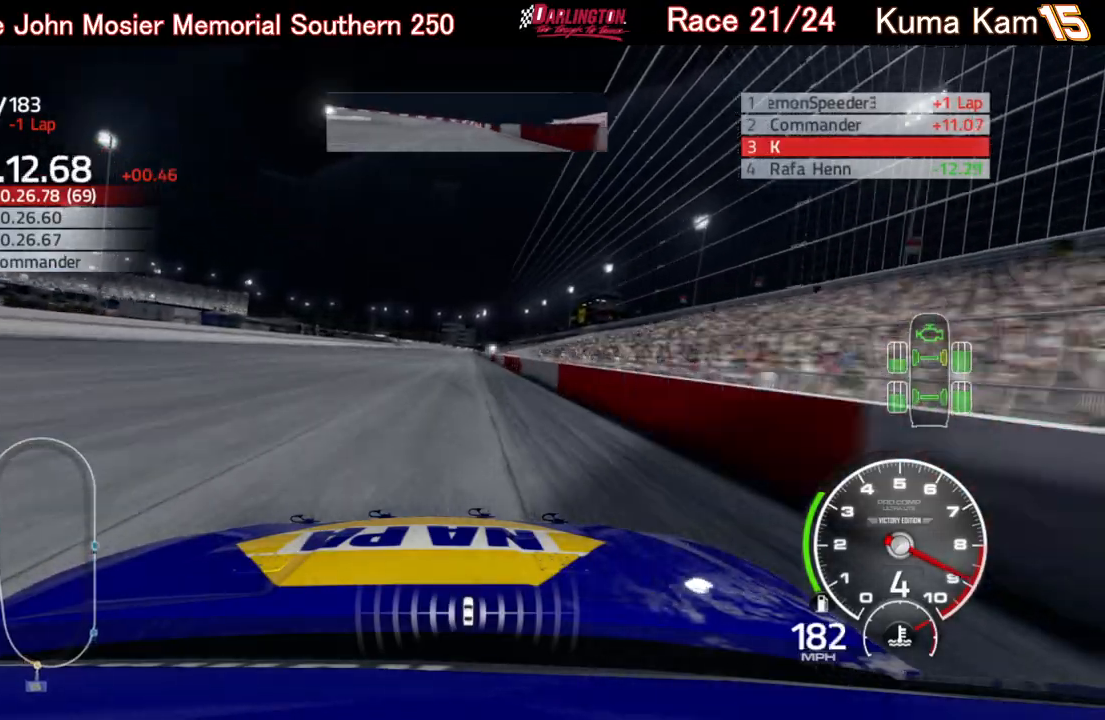
{"buttons": ["R2"], "left_stick": "center", "right_stick": "center", "events": [[117, "left_stick", "up-right"], [233, "left_stick", "center"]]}
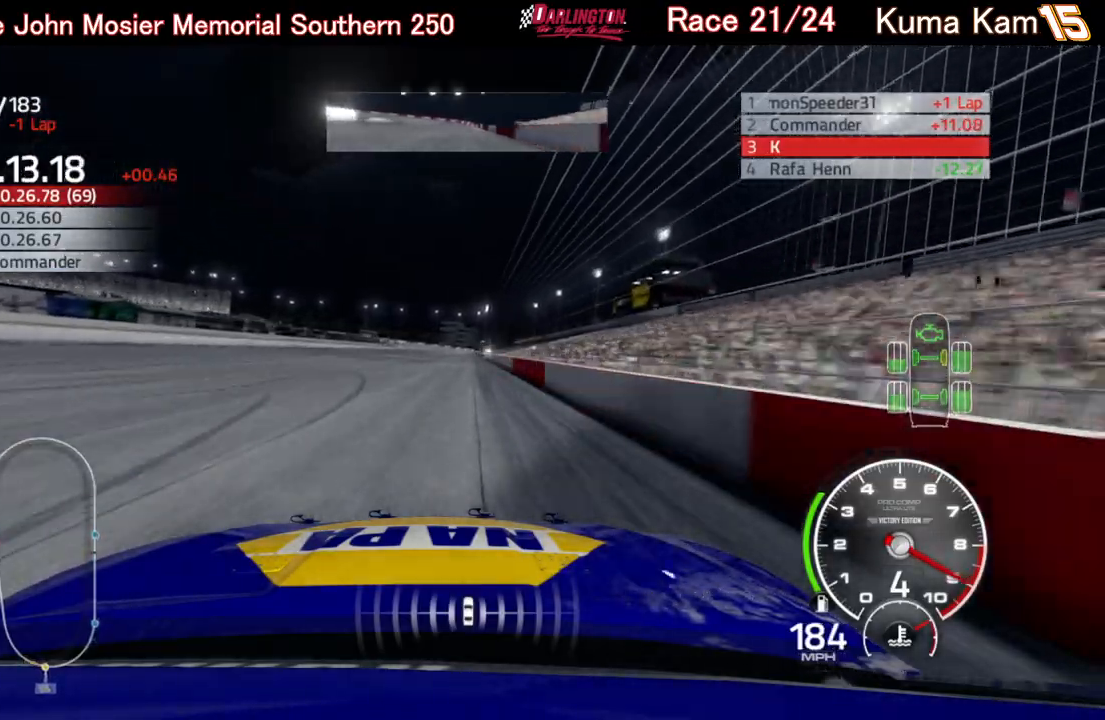
{"buttons": ["R2"], "left_stick": "up-right", "right_stick": "center", "events": [[67, "left_stick", "up-right"], [183, "left_stick", "center"], [483, "left_stick", "up-right"]]}
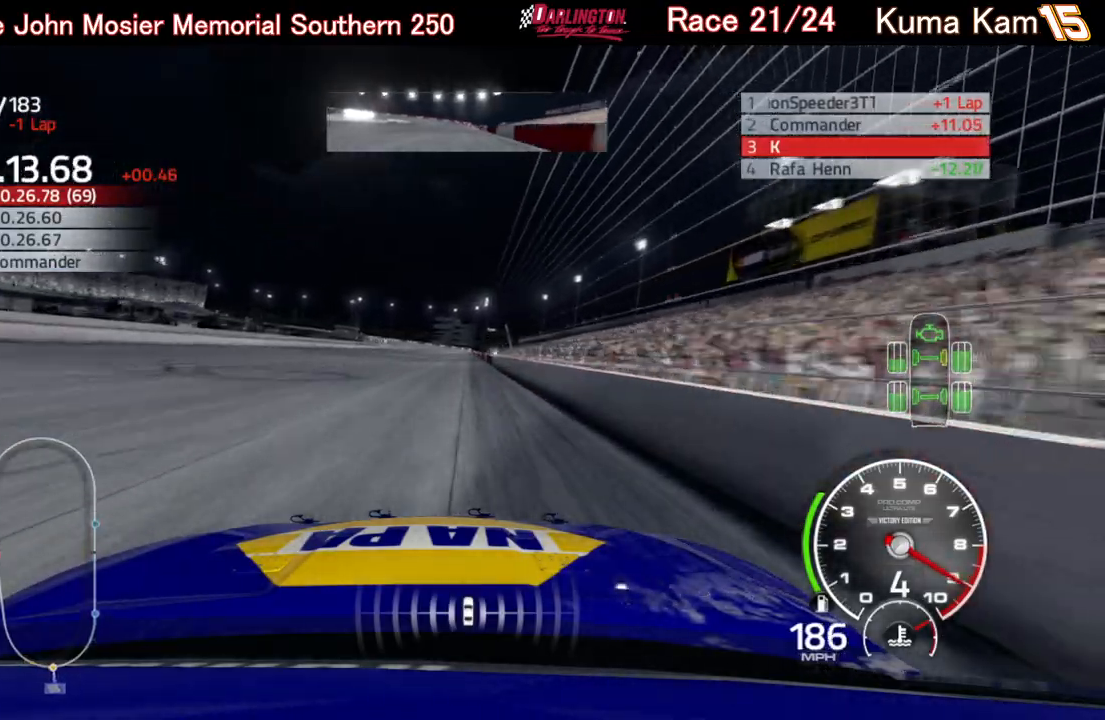
{"buttons": ["R2"], "left_stick": "center", "right_stick": "center", "events": [[117, "left_stick", "center"], [267, "left_stick", "up-right"], [400, "left_stick", "center"]]}
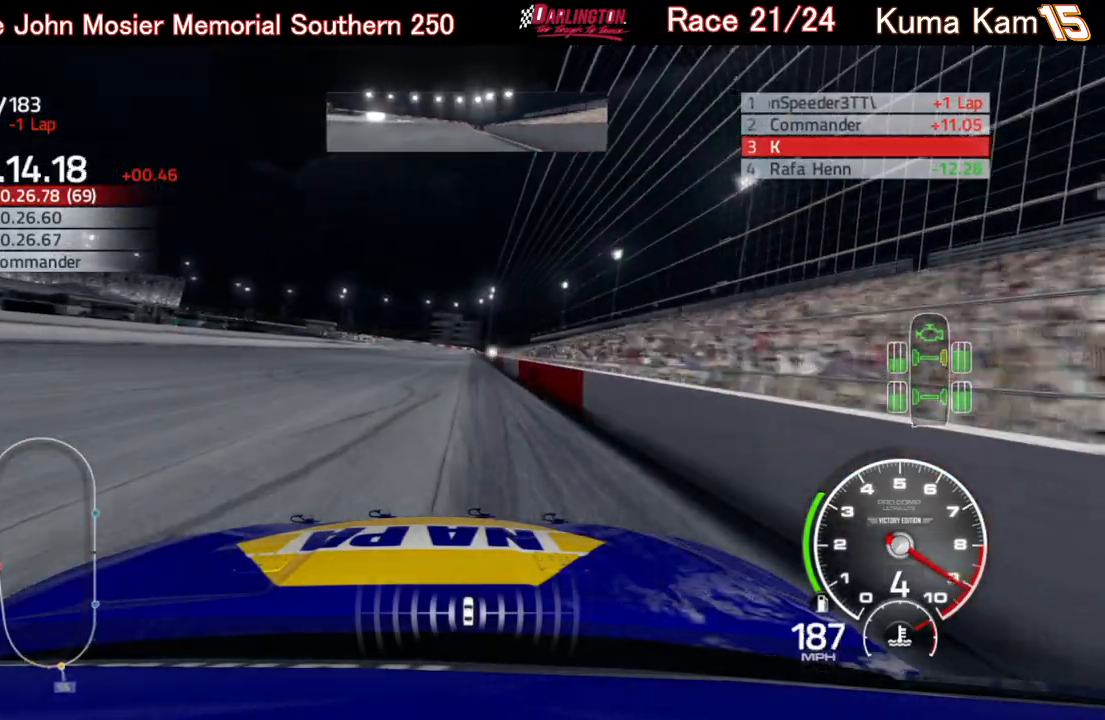
{"buttons": ["R2"], "left_stick": "up-right", "right_stick": "center", "events": [[100, "left_stick", "right"], [217, "left_stick", "center"], [350, "left_stick", "up-right"]]}
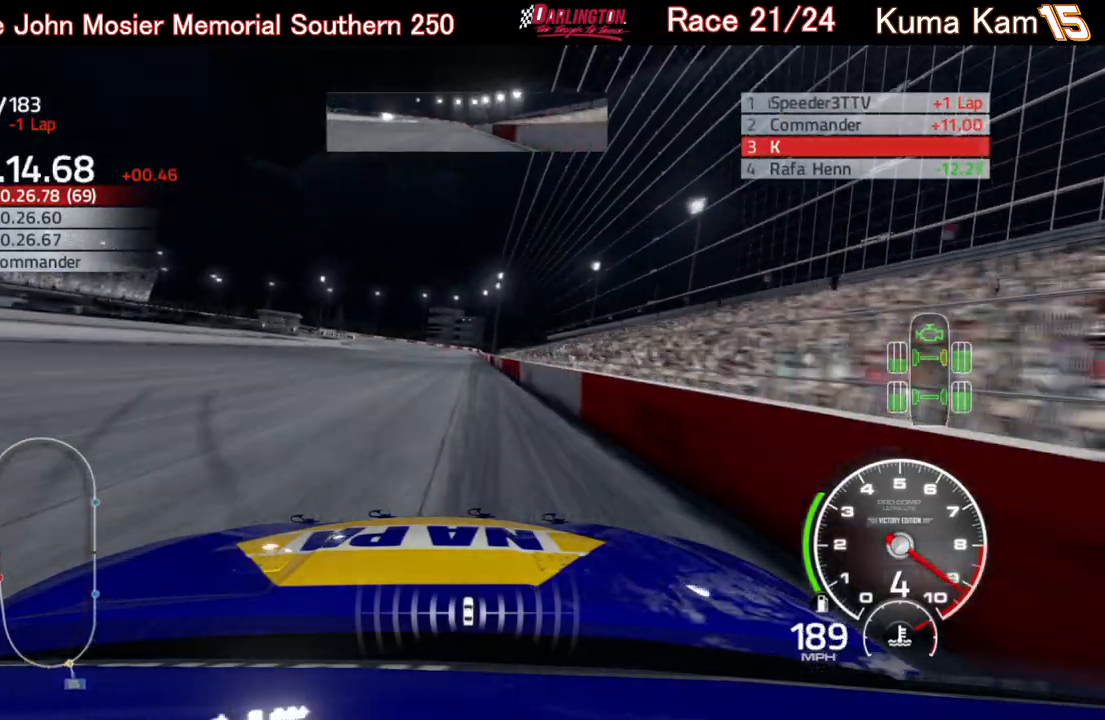
{"buttons": ["R2"], "left_stick": "center", "right_stick": "center", "events": [[17, "left_stick", "center"], [367, "left_stick", "right"], [450, "left_stick", "center"]]}
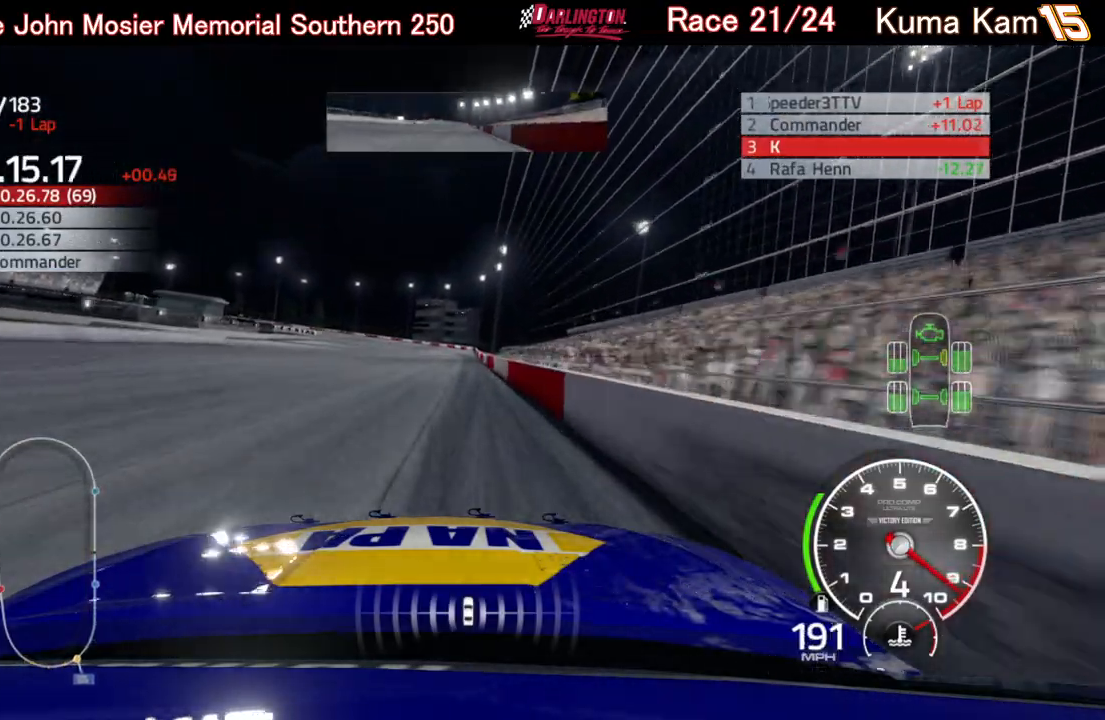
{"buttons": ["R2"], "left_stick": "center", "right_stick": "center", "events": [[350, "left_stick", "right"], [417, "left_stick", "center"]]}
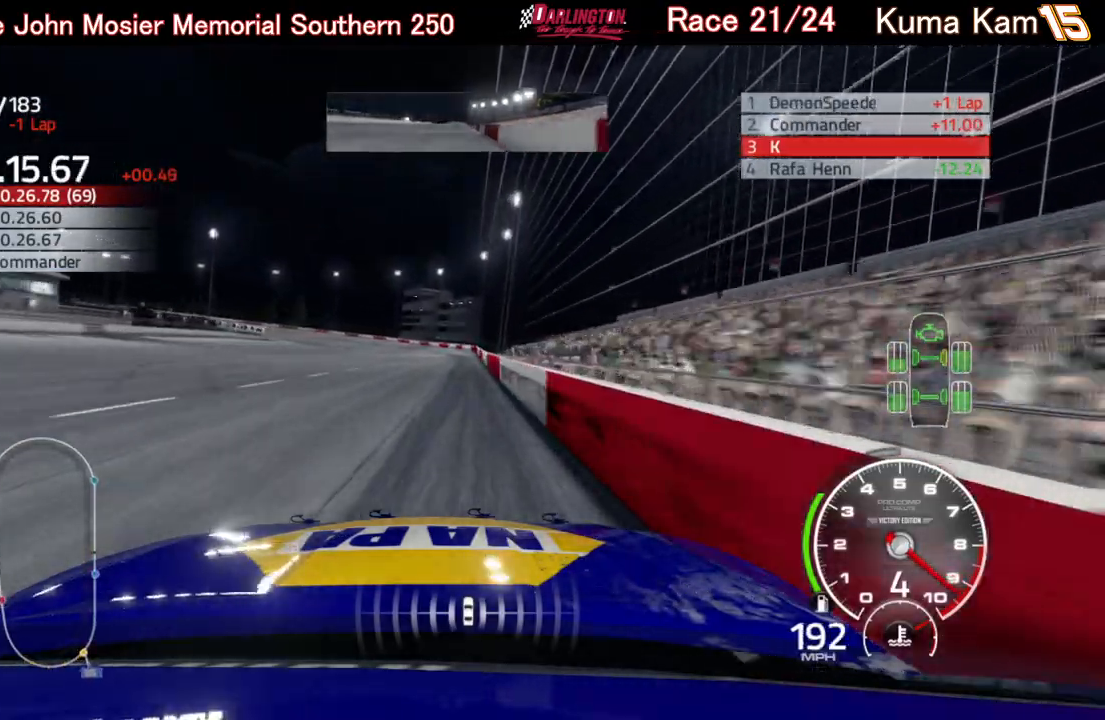
{"buttons": ["R2"], "left_stick": "left", "right_stick": "center", "events": [[367, "left_stick", "left"]]}
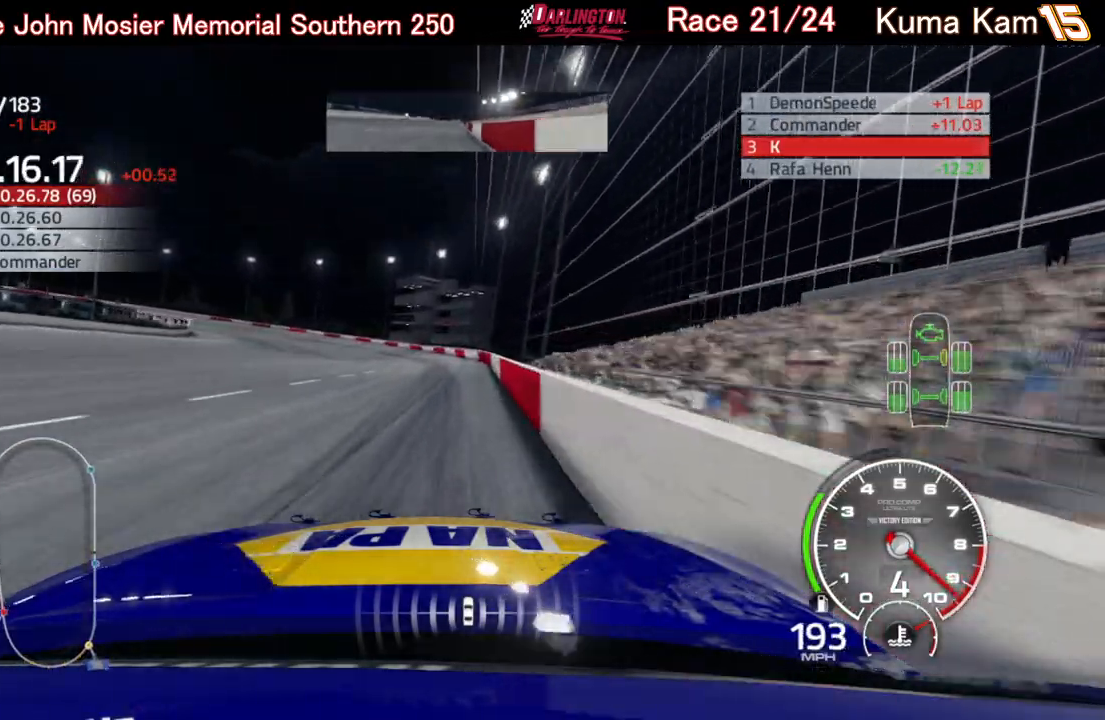
{"buttons": ["L2"], "left_stick": "left", "right_stick": "center", "events": [[267, "R2", "up"], [317, "L2", "down"]]}
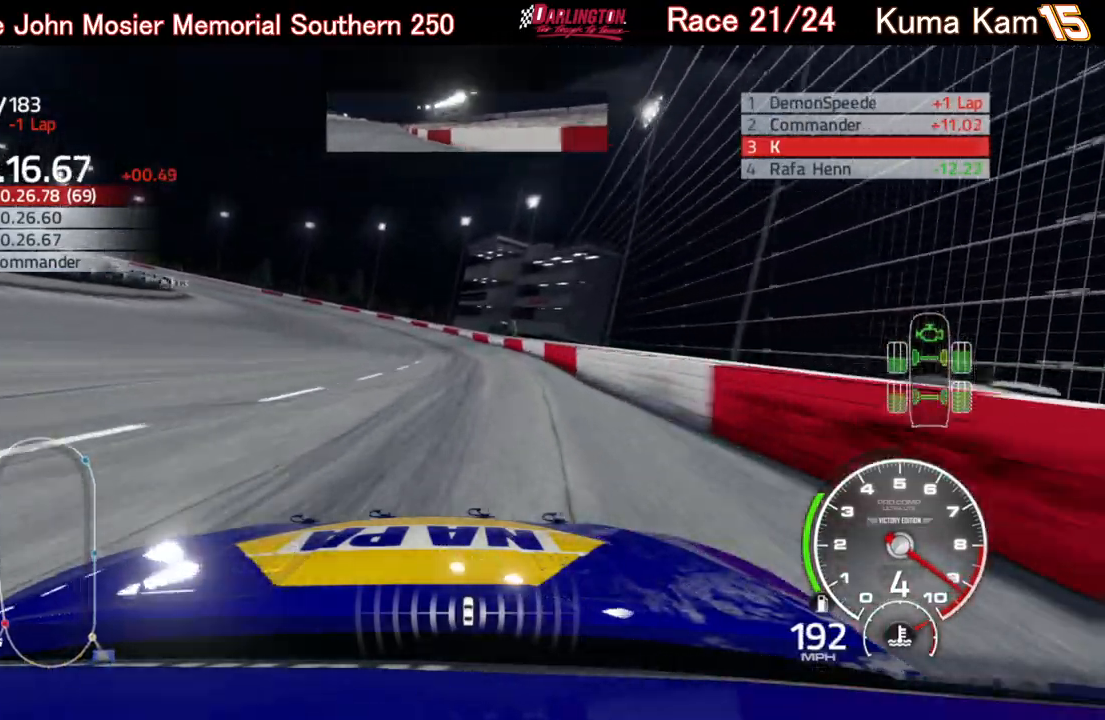
{"buttons": ["L2"], "left_stick": "left", "right_stick": "center", "events": []}
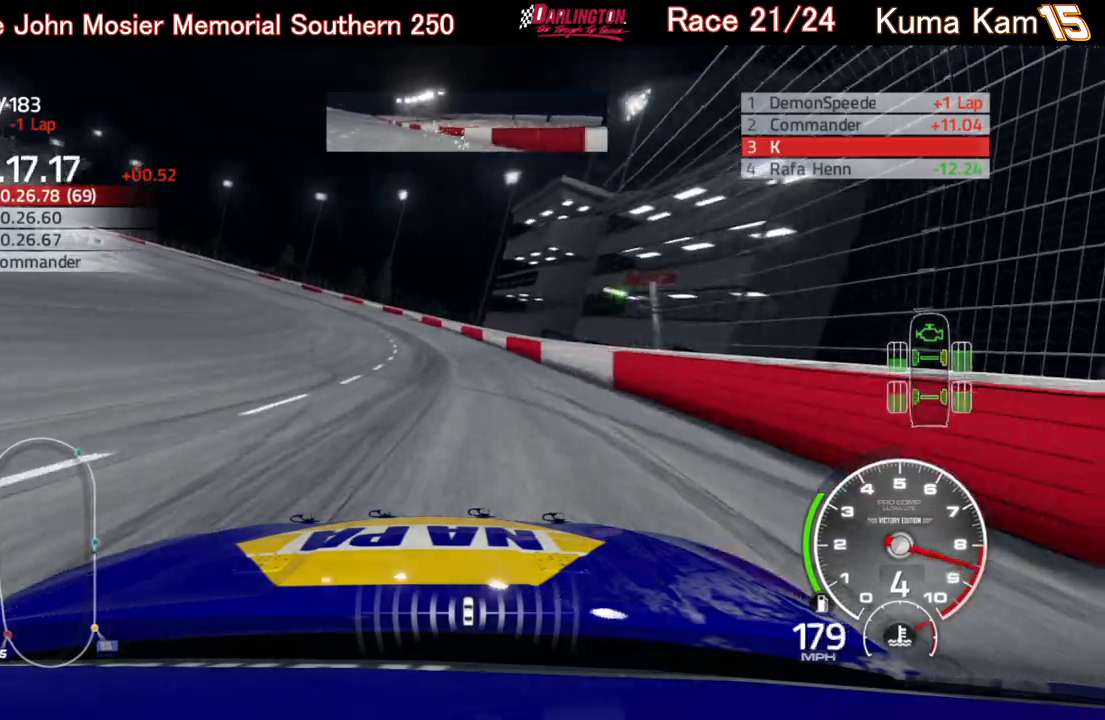
{"buttons": ["L2"], "left_stick": "left", "right_stick": "center", "events": []}
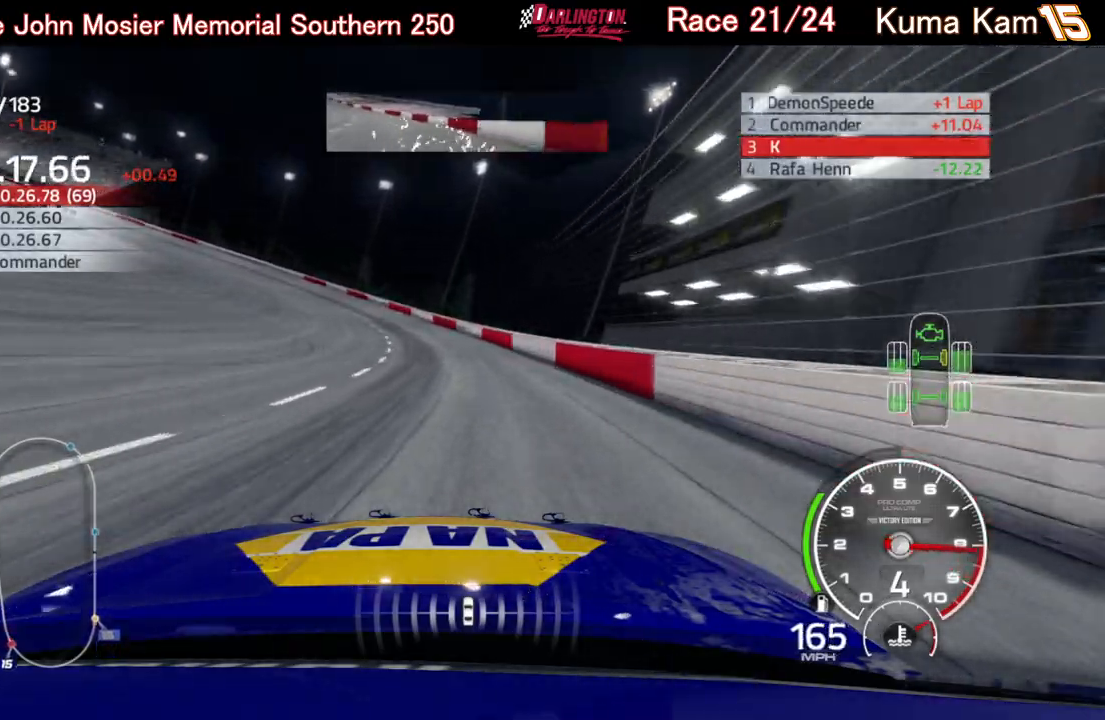
{"buttons": ["L2"], "left_stick": "left", "right_stick": "center", "events": []}
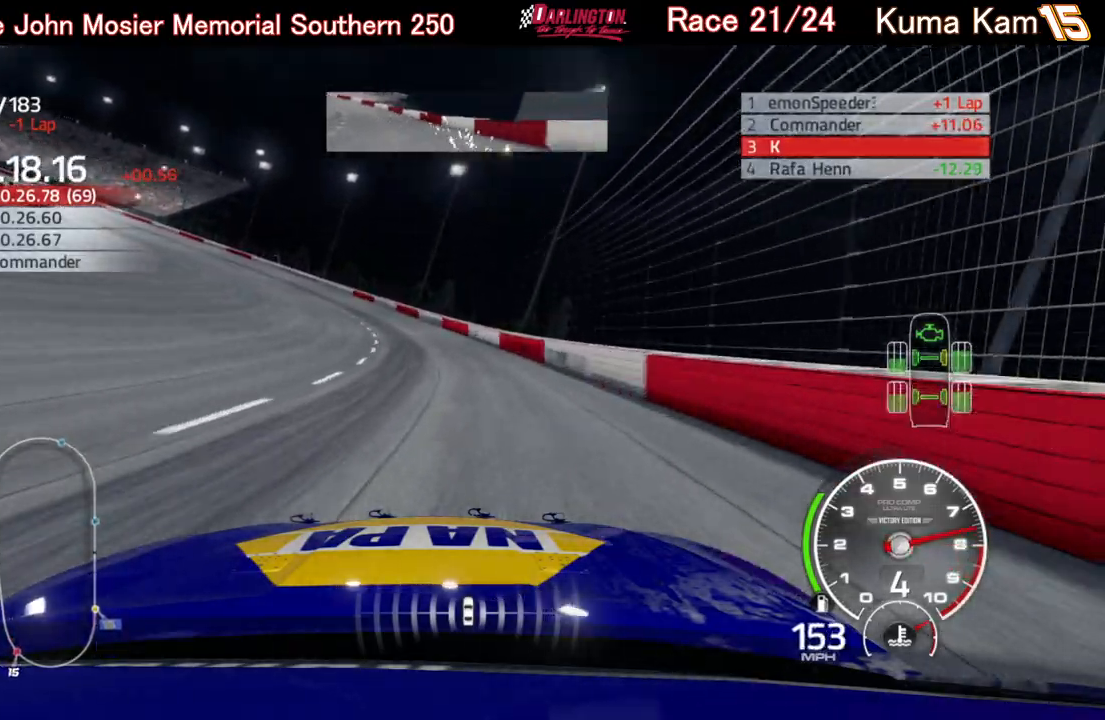
{"buttons": [], "left_stick": "left", "right_stick": "center", "events": [[217, "L2", "up"]]}
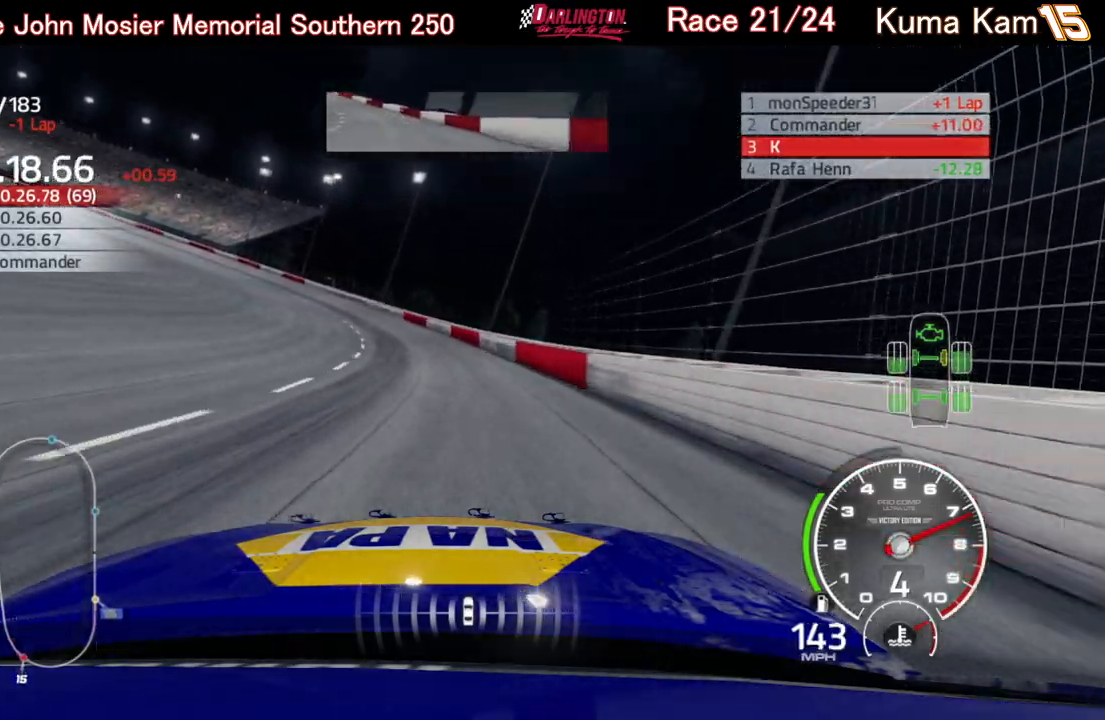
{"buttons": ["R2"], "left_stick": "left", "right_stick": "center", "events": [[200, "R2", "down"]]}
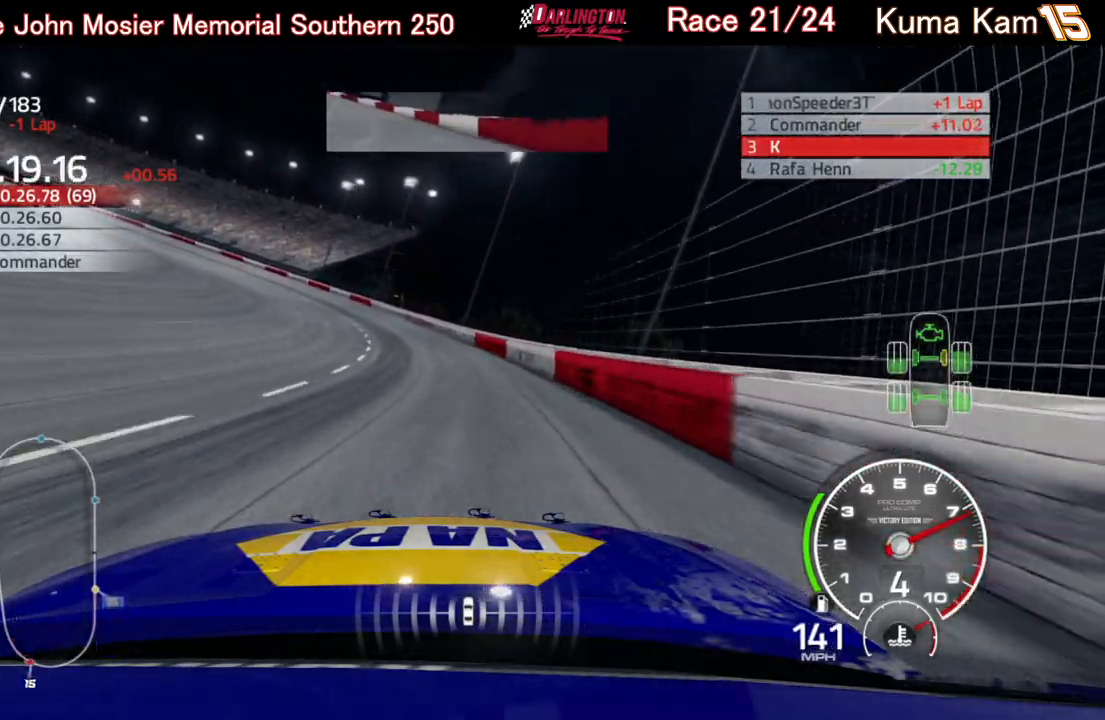
{"buttons": ["R2"], "left_stick": "left", "right_stick": "center", "events": []}
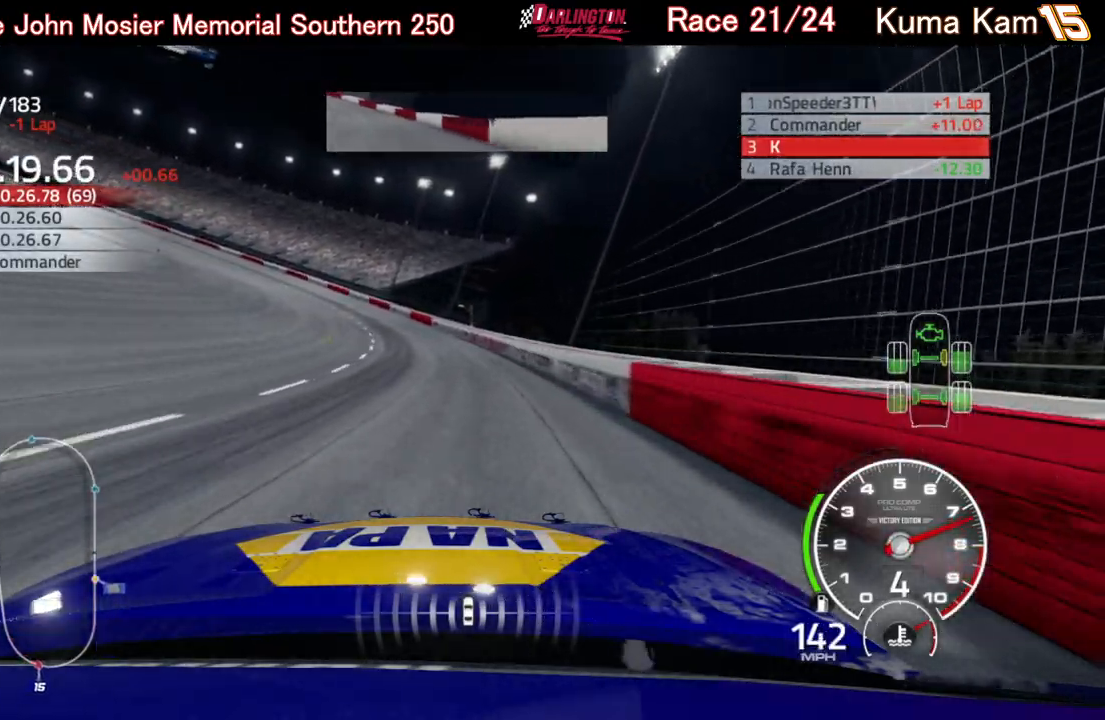
{"buttons": ["R2"], "left_stick": "left", "right_stick": "center", "events": []}
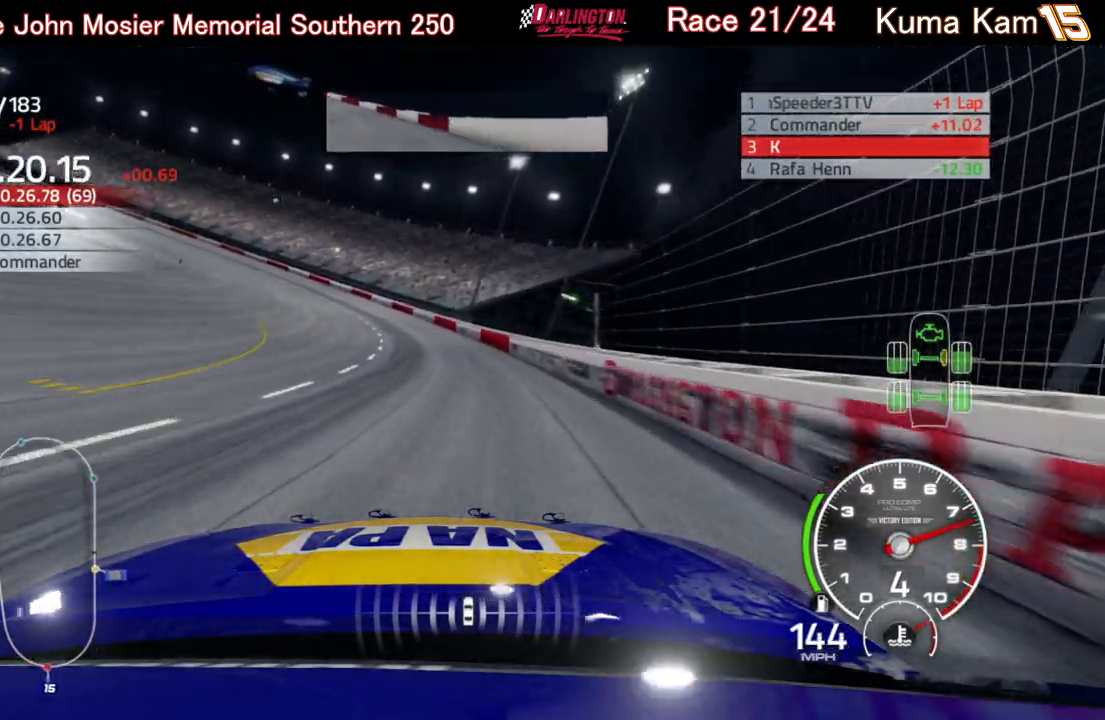
{"buttons": ["R2"], "left_stick": "left", "right_stick": "center", "events": []}
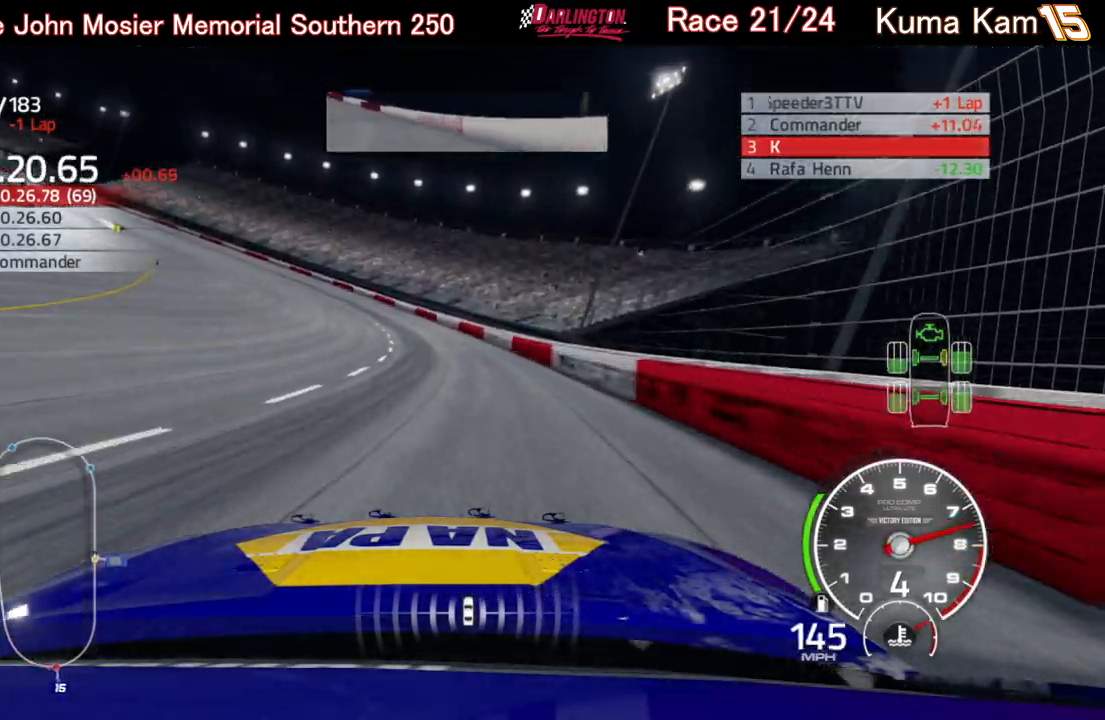
{"buttons": ["R2"], "left_stick": "left", "right_stick": "center", "events": []}
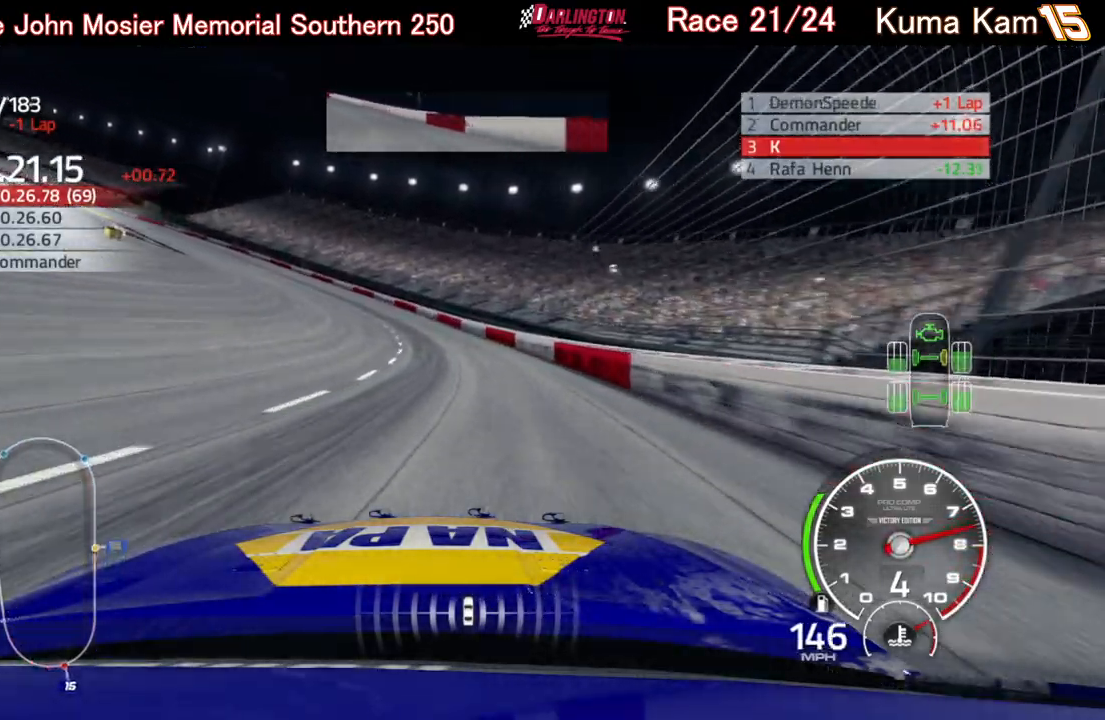
{"buttons": ["R2"], "left_stick": "left", "right_stick": "center", "events": []}